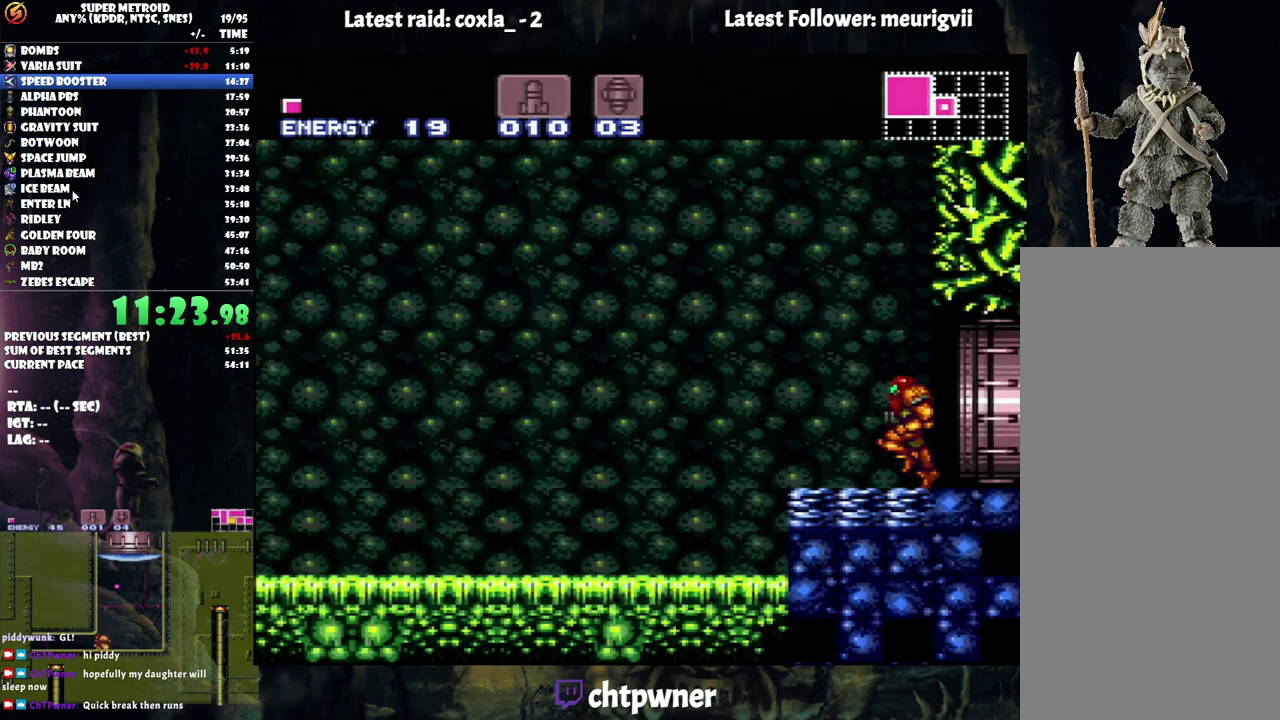
Gameplay with a controller (Nintendo layout); each line is a JSON object with the inputs held at the frame after it. "events" lists button and stick changes between this image and that frame as [ms after this image, input, new state], when the widget could be followed in between. Not read: L3 R3.
{"buttons": ["A", "DPAD_LEFT"], "events": []}
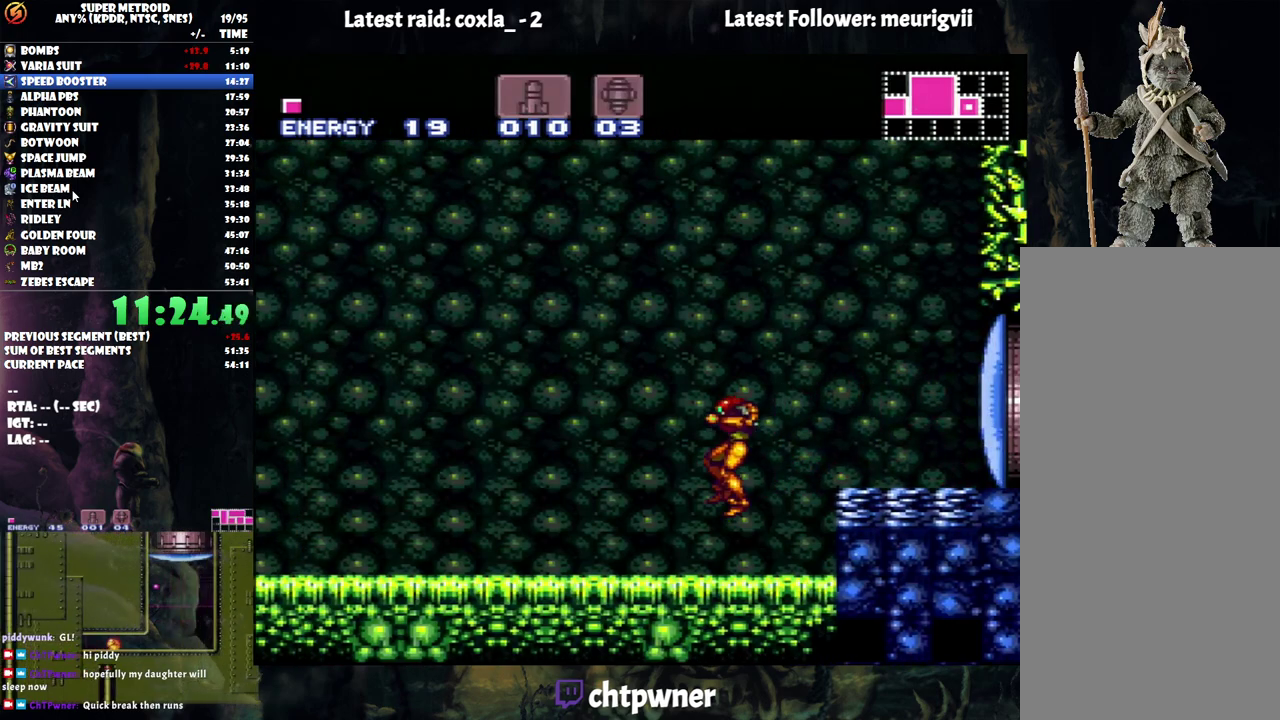
{"buttons": ["A", "R1", "DPAD_LEFT"], "events": [[267, "R1", "down"], [350, "R1", "up"], [433, "R1", "down"]]}
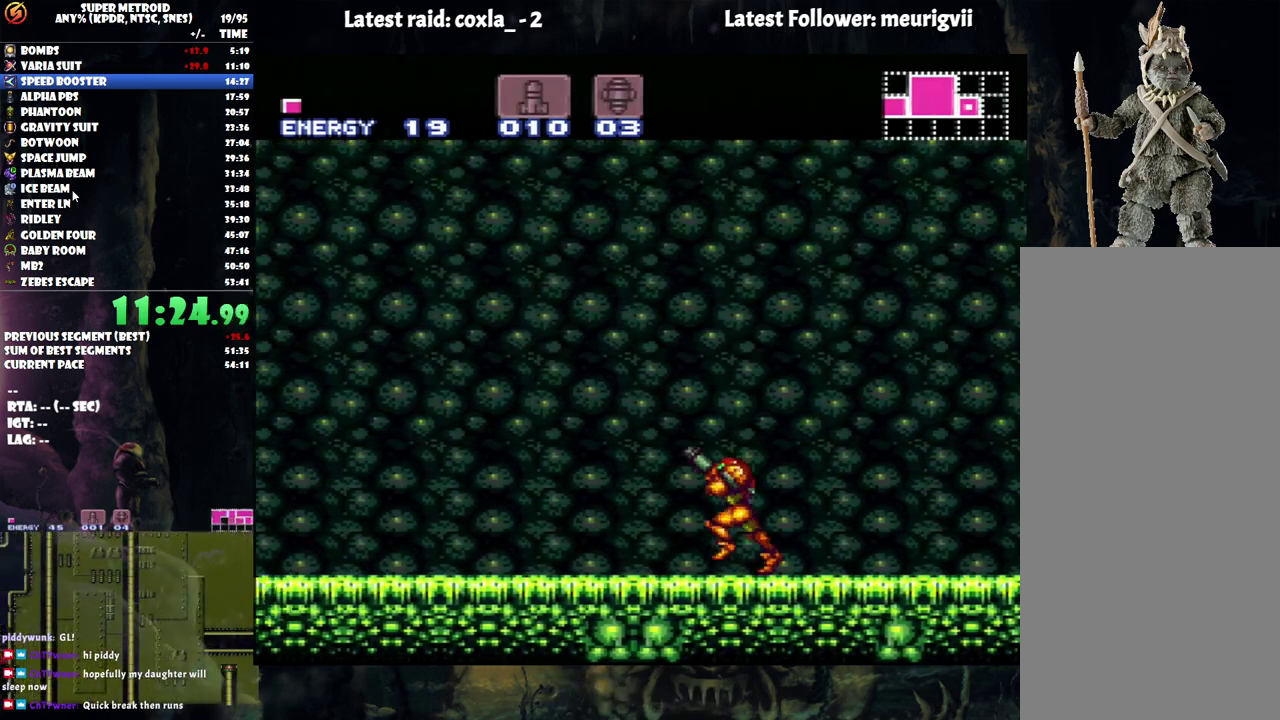
{"buttons": ["A", "Y", "DPAD_LEFT"], "events": [[17, "R1", "up"], [100, "L1", "down"], [100, "R1", "down"], [167, "R1", "up"], [183, "L1", "up"], [350, "Y", "down"]]}
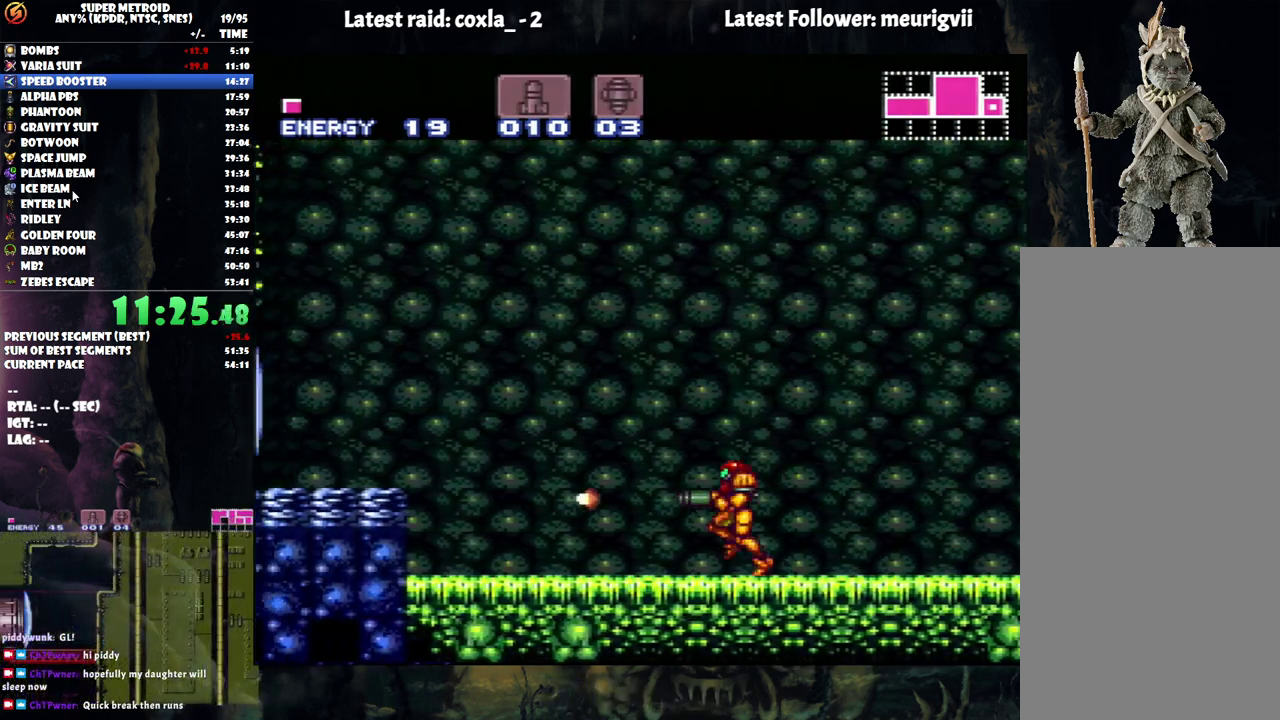
{"buttons": ["A", "DPAD_LEFT"], "events": [[17, "Y", "up"], [217, "B", "down"], [483, "B", "up"]]}
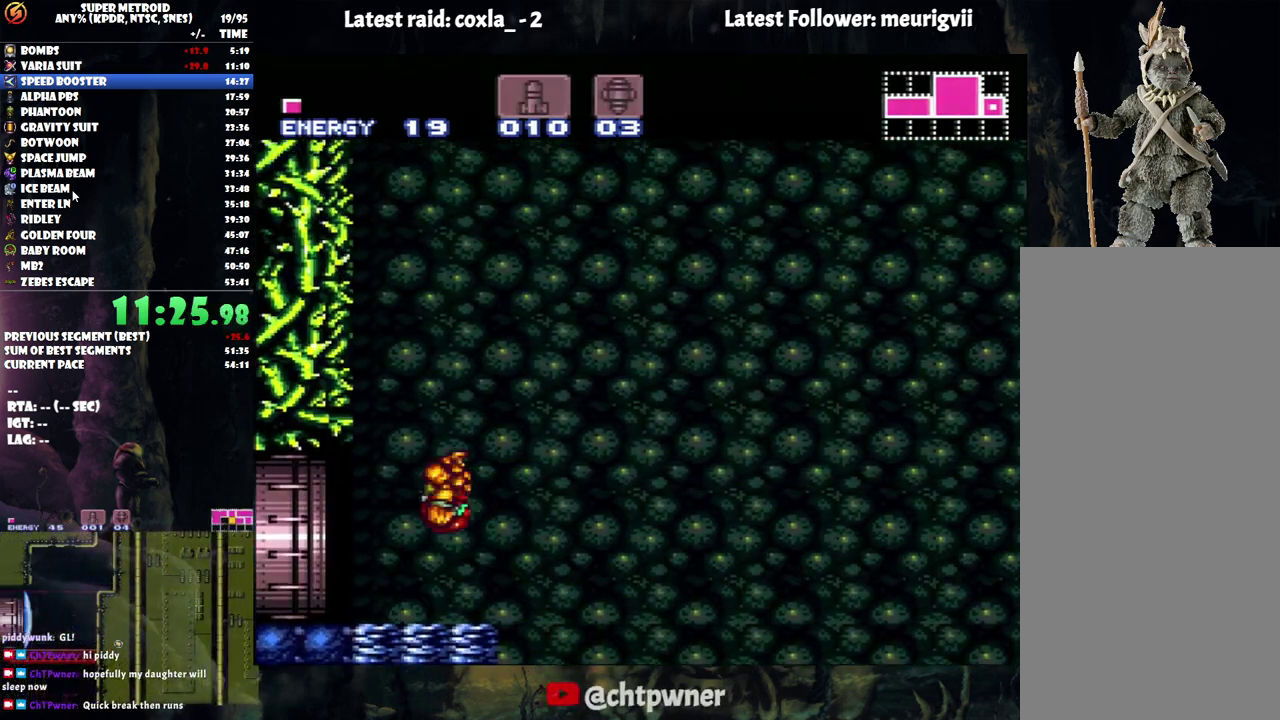
{"buttons": ["A", "DPAD_LEFT"], "events": []}
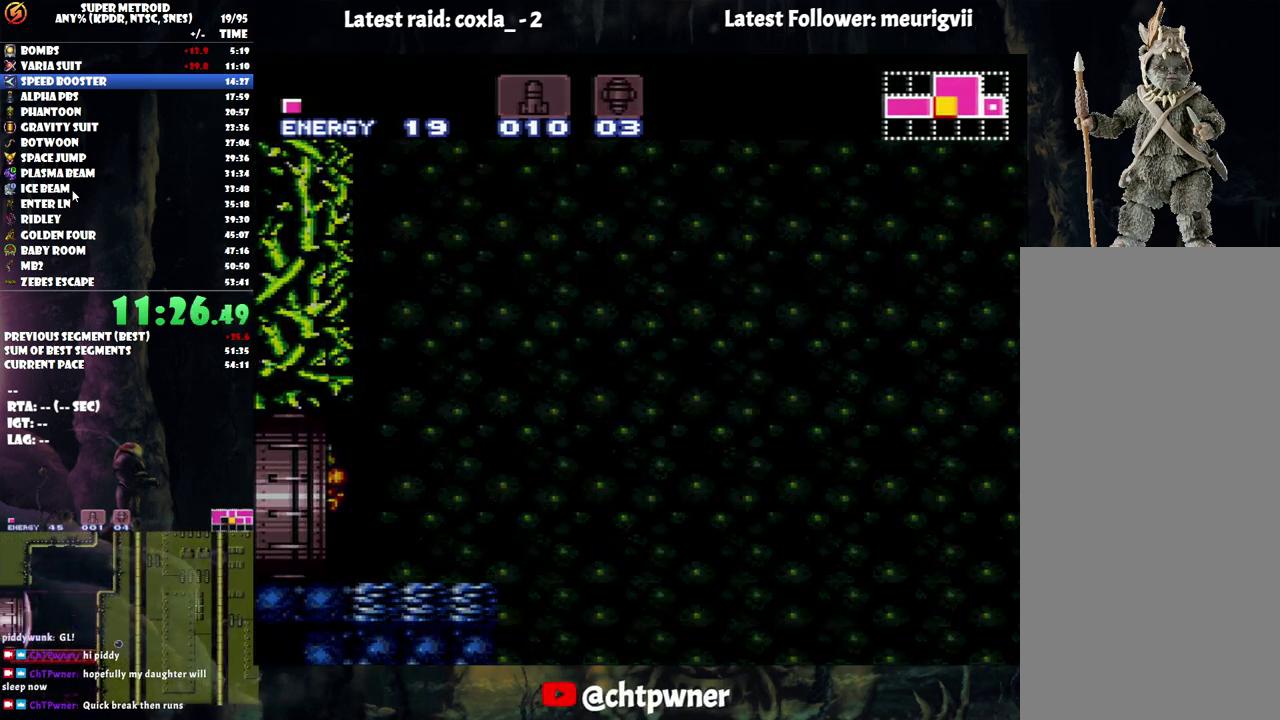
{"buttons": ["A", "DPAD_LEFT"], "events": []}
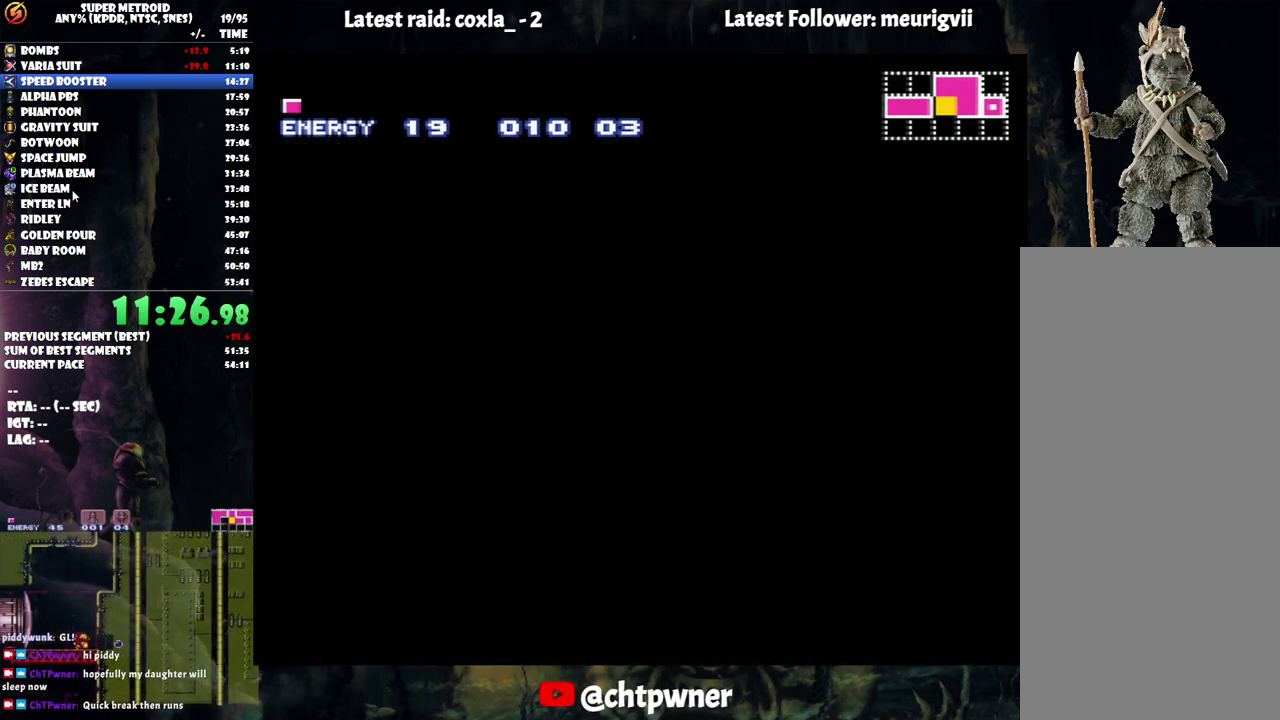
{"buttons": ["A", "DPAD_LEFT"], "events": []}
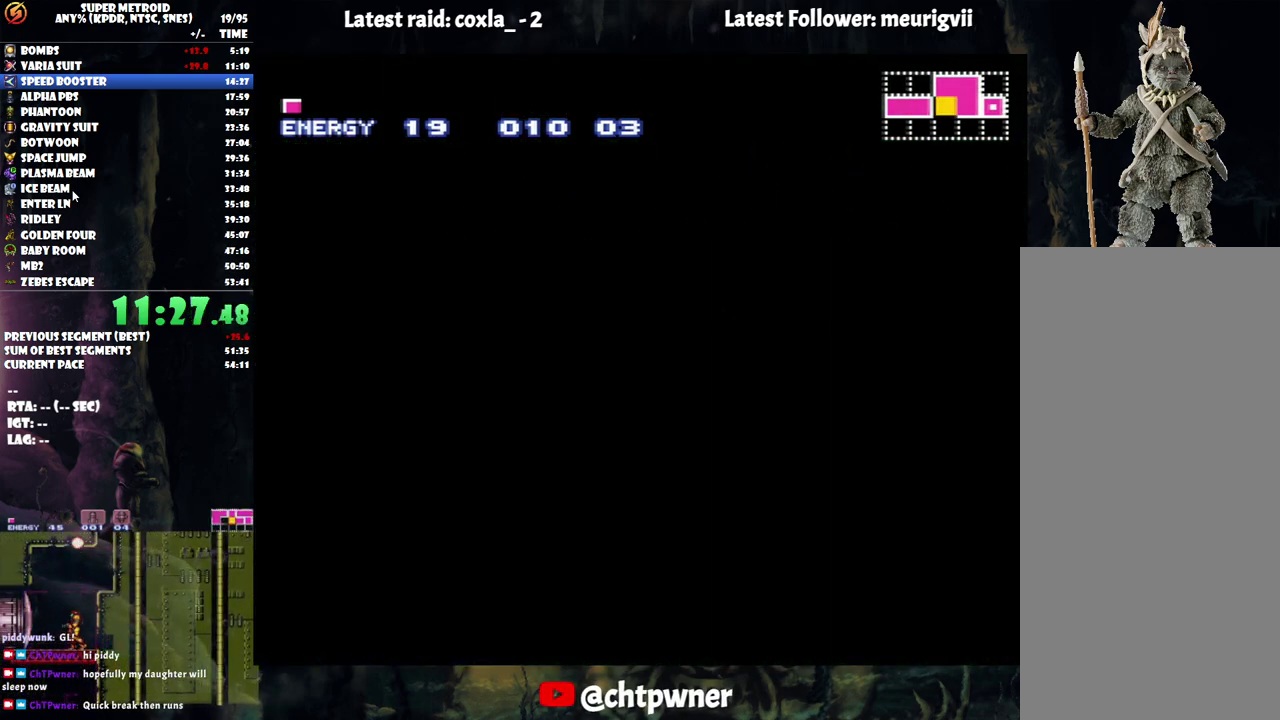
{"buttons": ["A", "DPAD_LEFT"], "events": []}
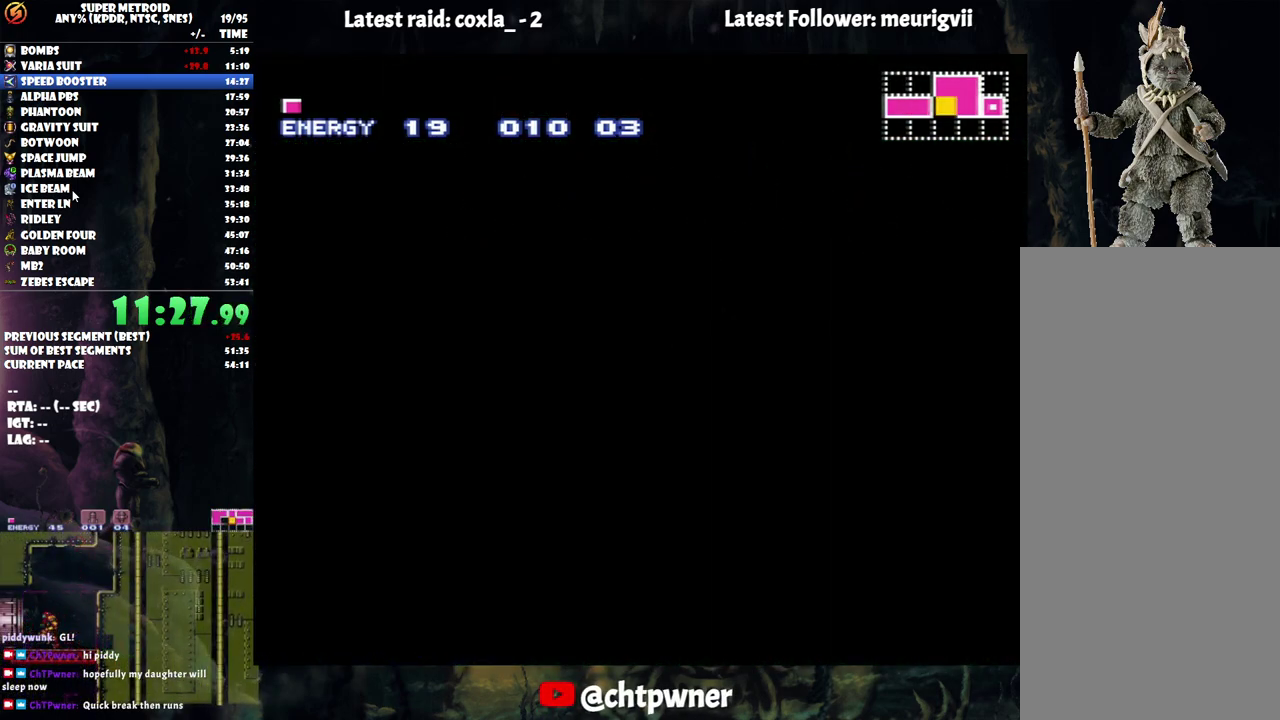
{"buttons": ["A", "DPAD_LEFT"], "events": []}
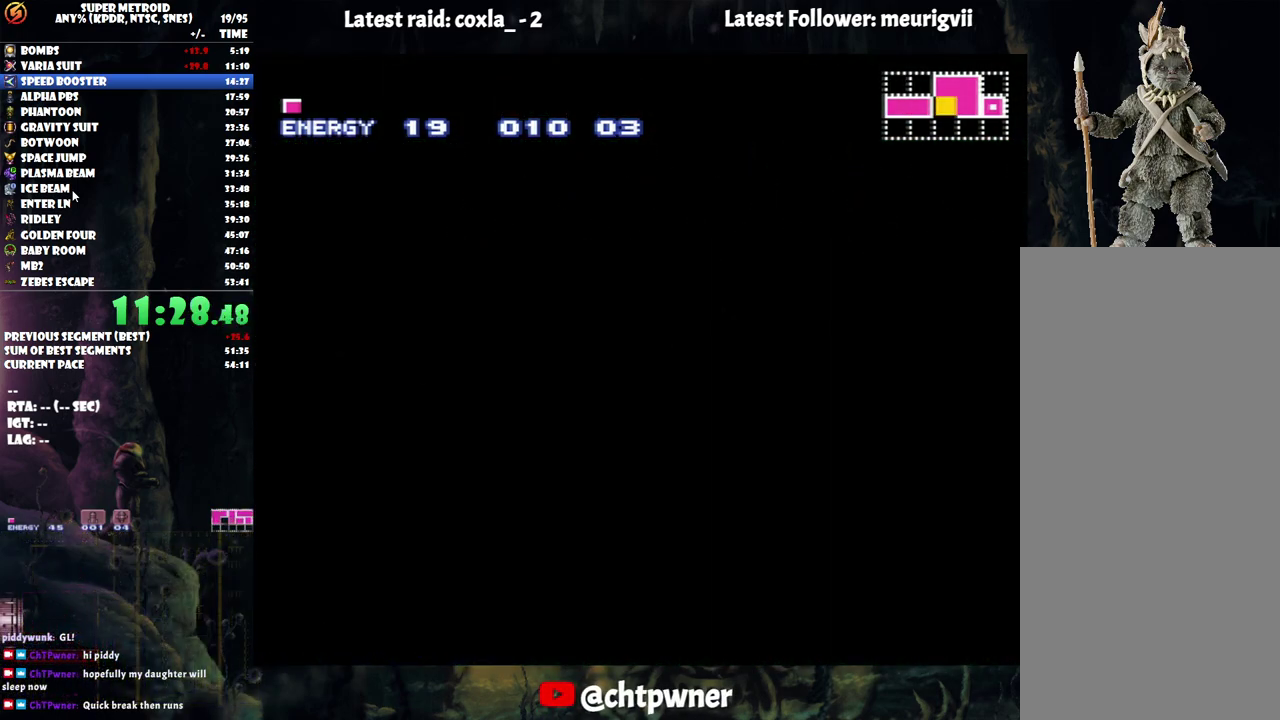
{"buttons": ["A", "DPAD_LEFT"], "events": []}
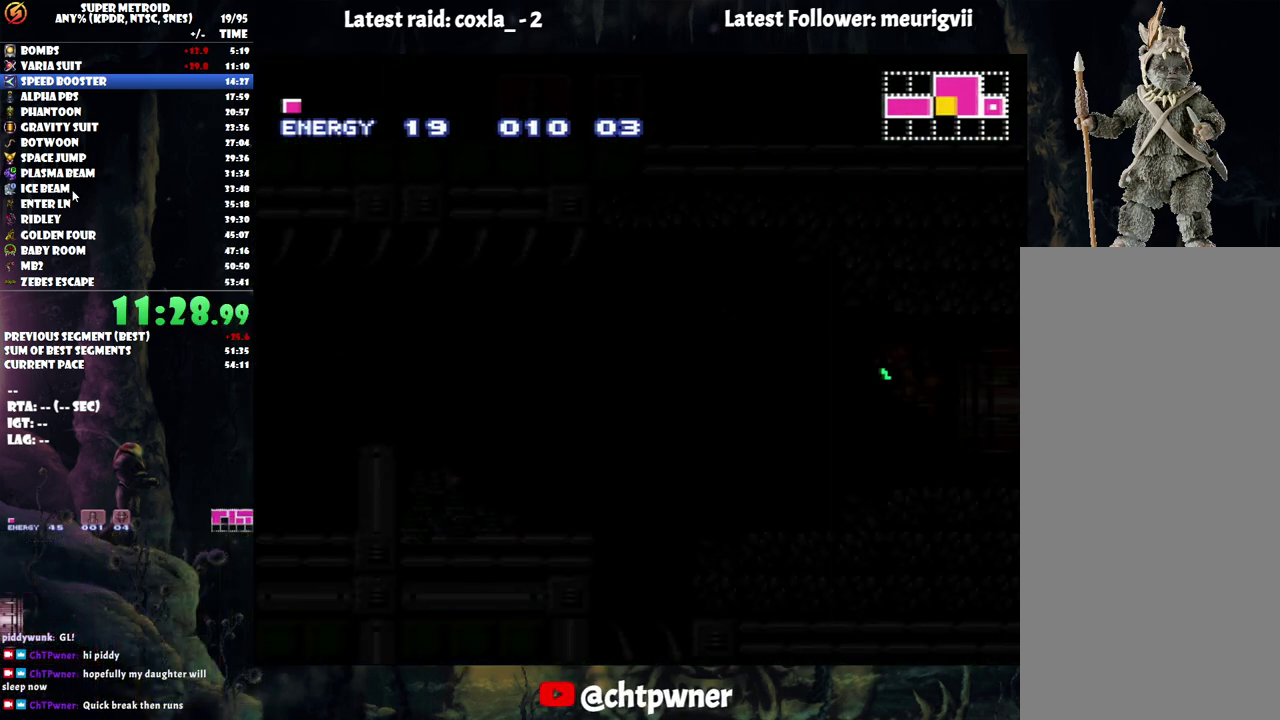
{"buttons": ["A", "DPAD_LEFT"], "events": []}
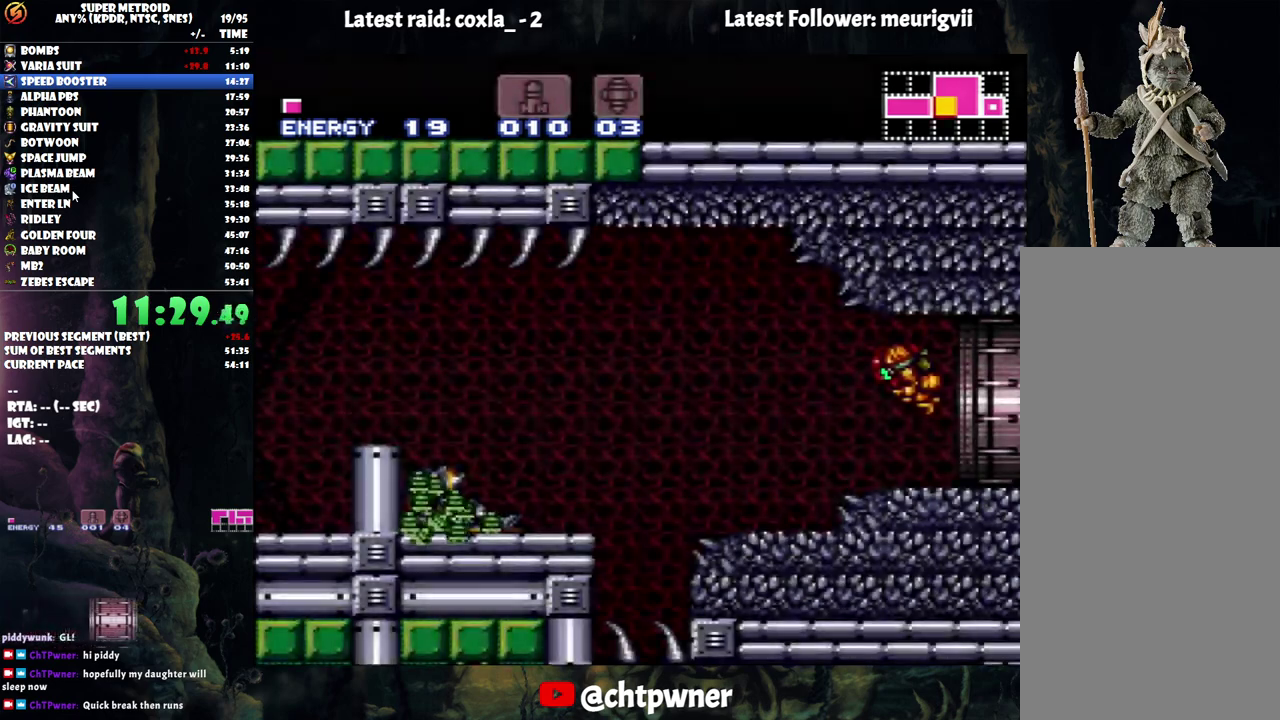
{"buttons": ["A", "B", "DPAD_LEFT"], "events": [[50, "DPAD_LEFT", "up"], [333, "DPAD_LEFT", "down"], [467, "B", "down"]]}
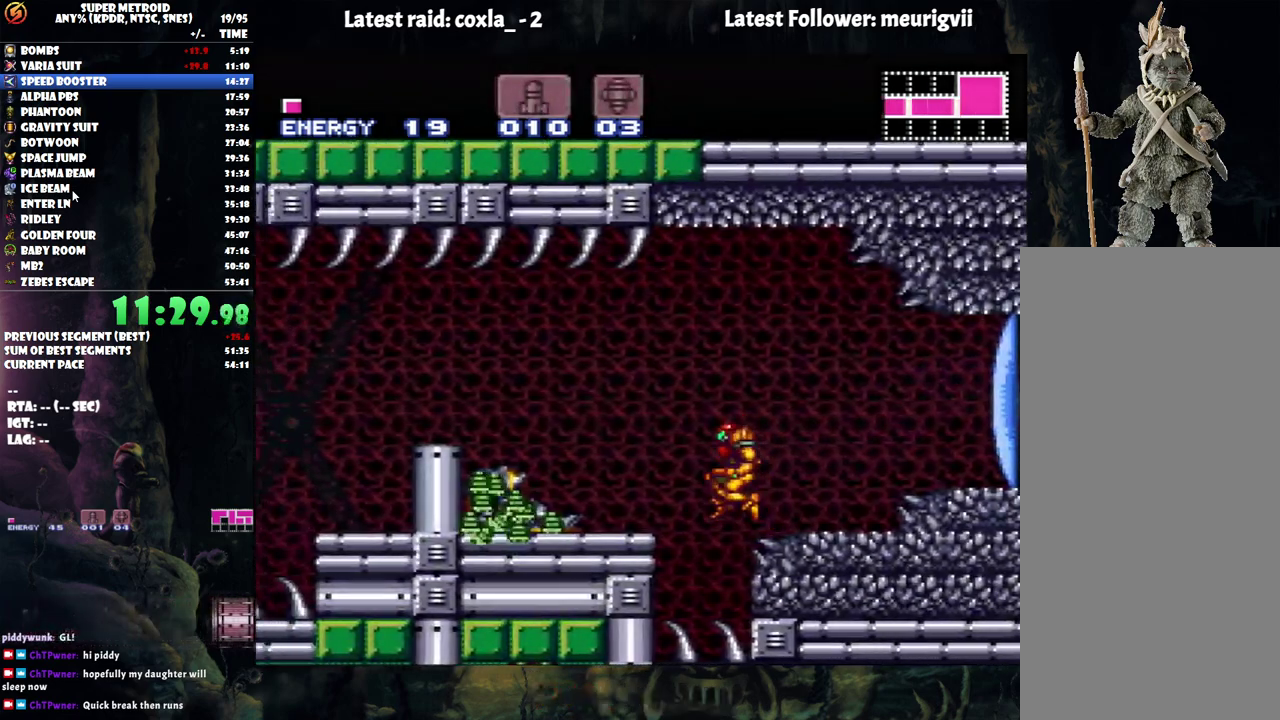
{"buttons": ["A", "DPAD_LEFT"], "events": [[100, "B", "up"]]}
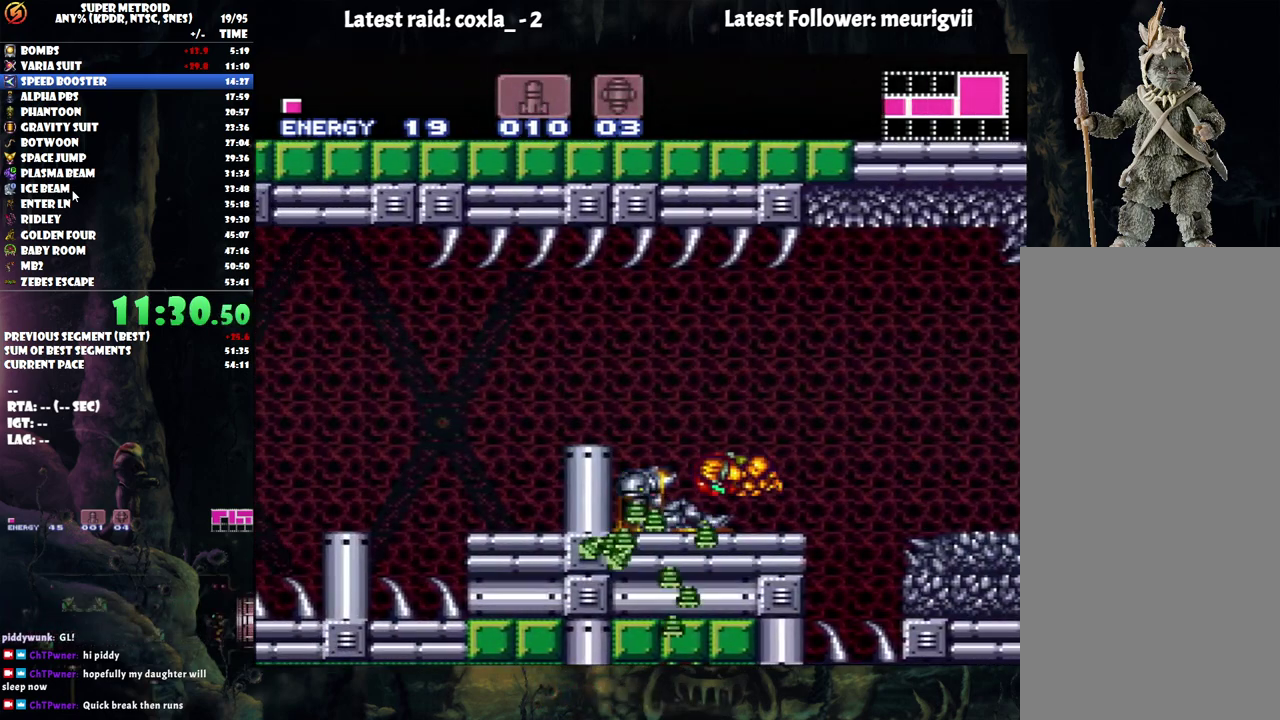
{"buttons": ["A", "B"], "events": [[200, "B", "down"], [333, "DPAD_LEFT", "up"], [367, "DPAD_RIGHT", "down"], [467, "DPAD_RIGHT", "up"]]}
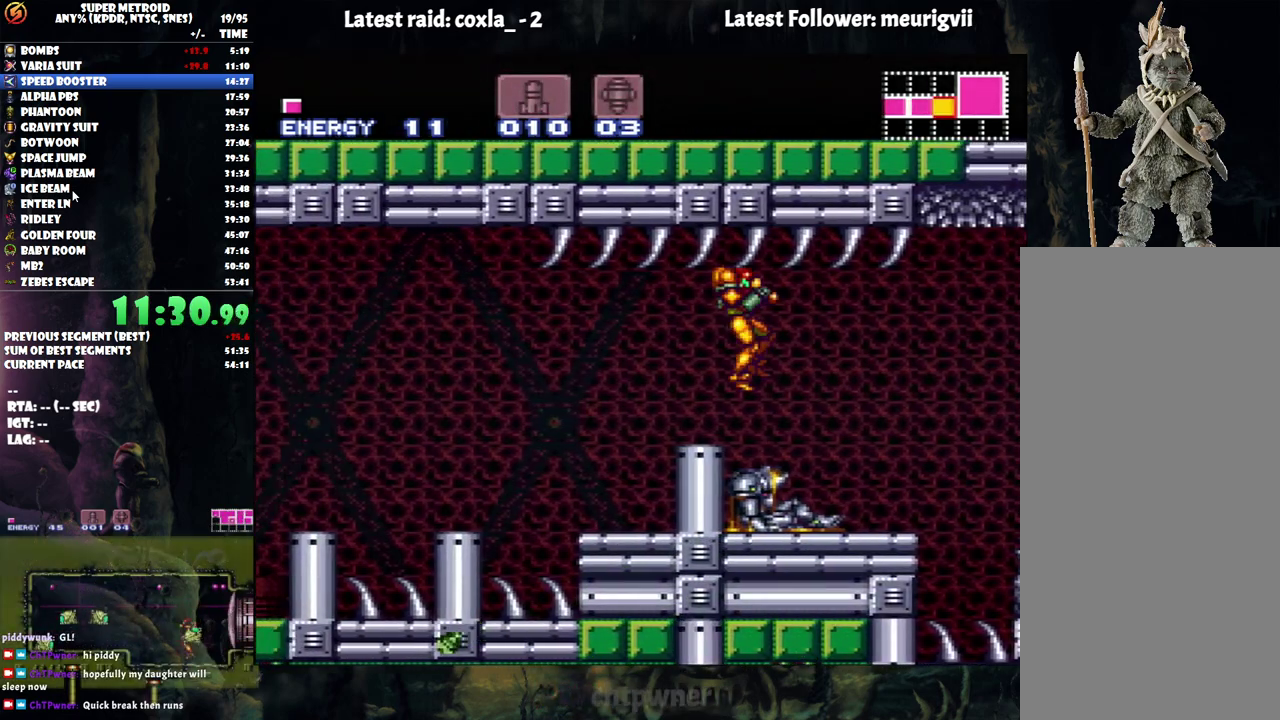
{"buttons": ["A", "B", "DPAD_LEFT"], "events": [[33, "DPAD_LEFT", "down"]]}
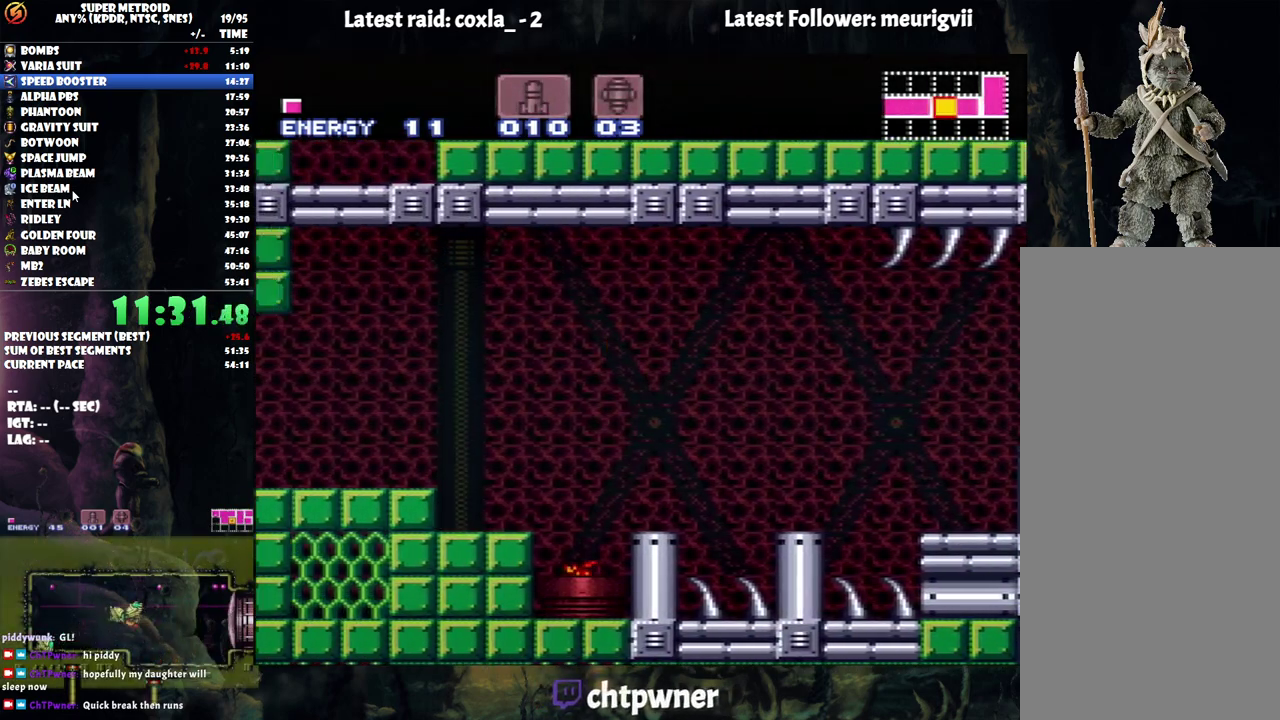
{"buttons": ["DPAD_LEFT"], "events": [[33, "A", "up"], [117, "B", "up"], [200, "Y", "down"], [250, "DPAD_LEFT", "up"], [250, "Y", "up"], [317, "B", "down"], [317, "DPAD_LEFT", "down"], [467, "B", "up"]]}
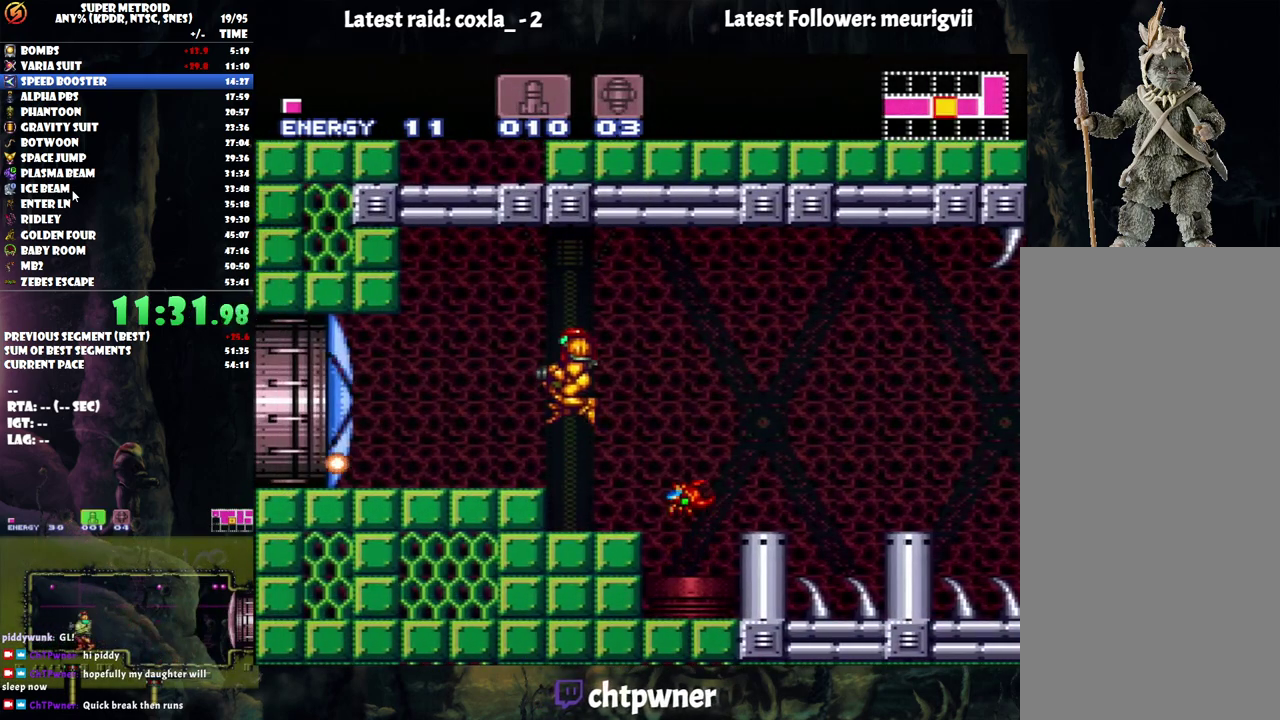
{"buttons": ["A", "X", "DPAD_LEFT"], "events": [[33, "A", "down"], [133, "X", "down"], [233, "X", "up"], [417, "X", "down"]]}
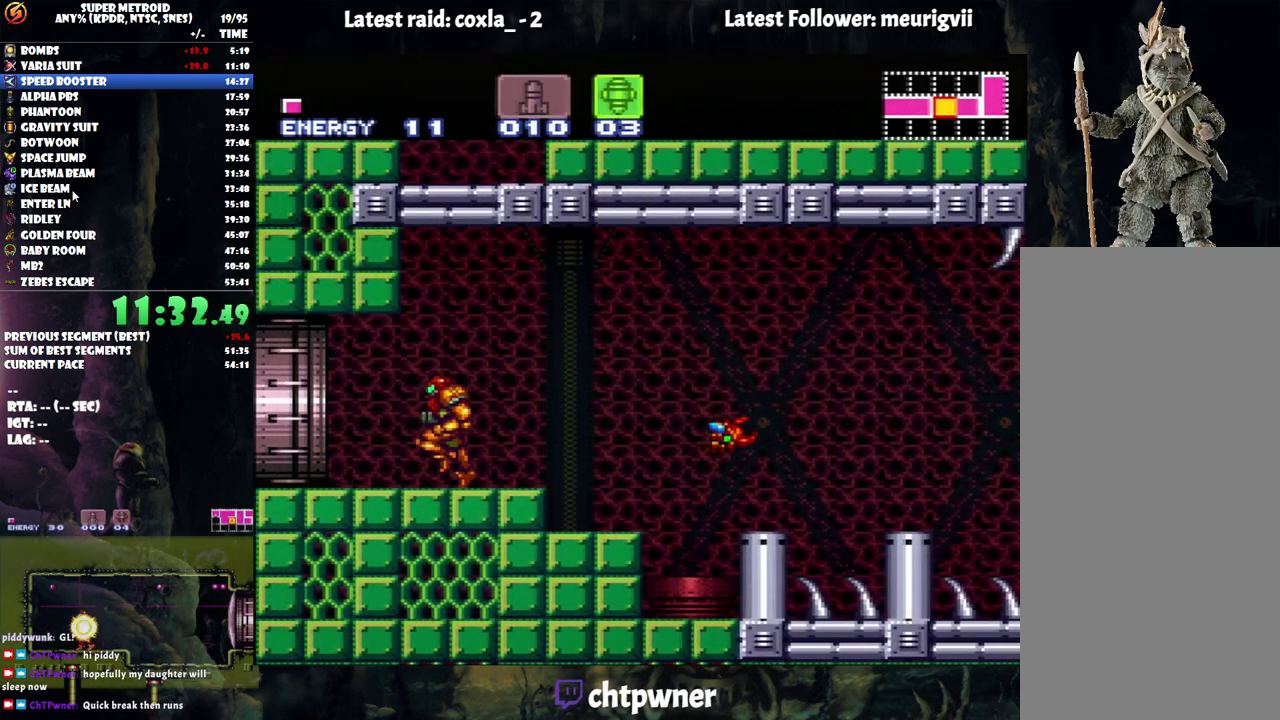
{"buttons": ["A", "DPAD_LEFT"], "events": [[33, "X", "up"]]}
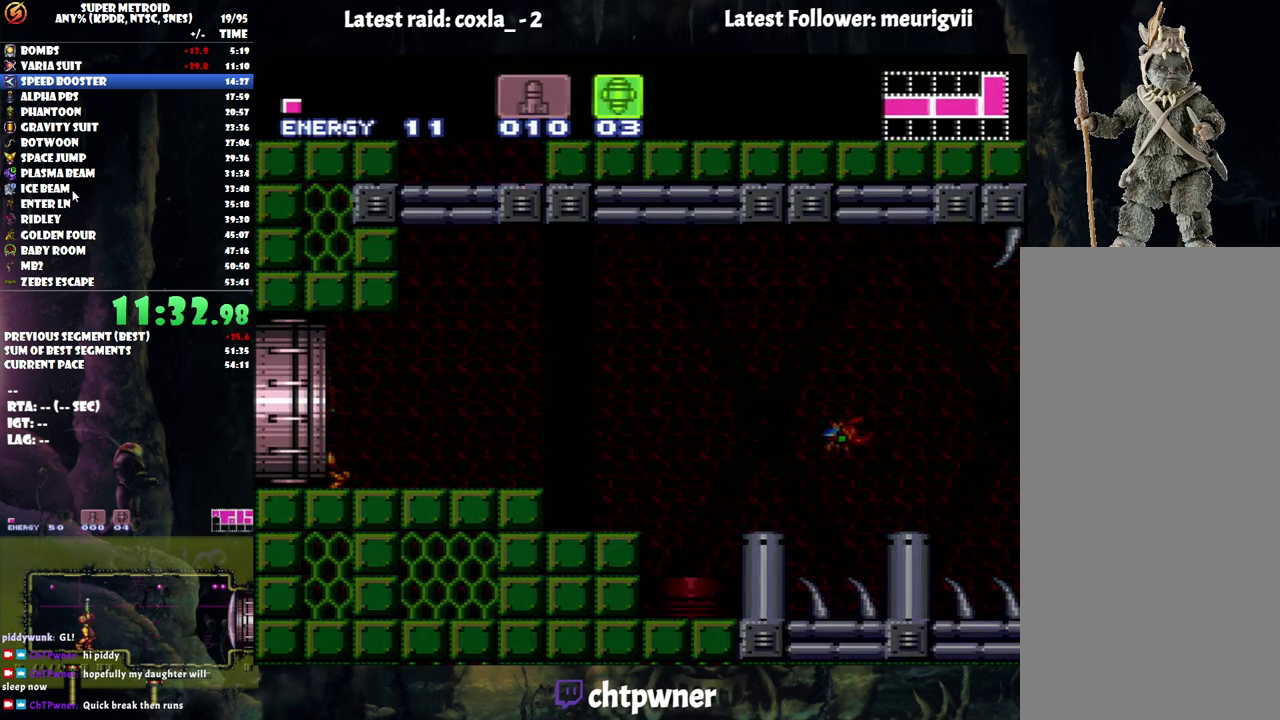
{"buttons": ["A", "DPAD_LEFT"], "events": []}
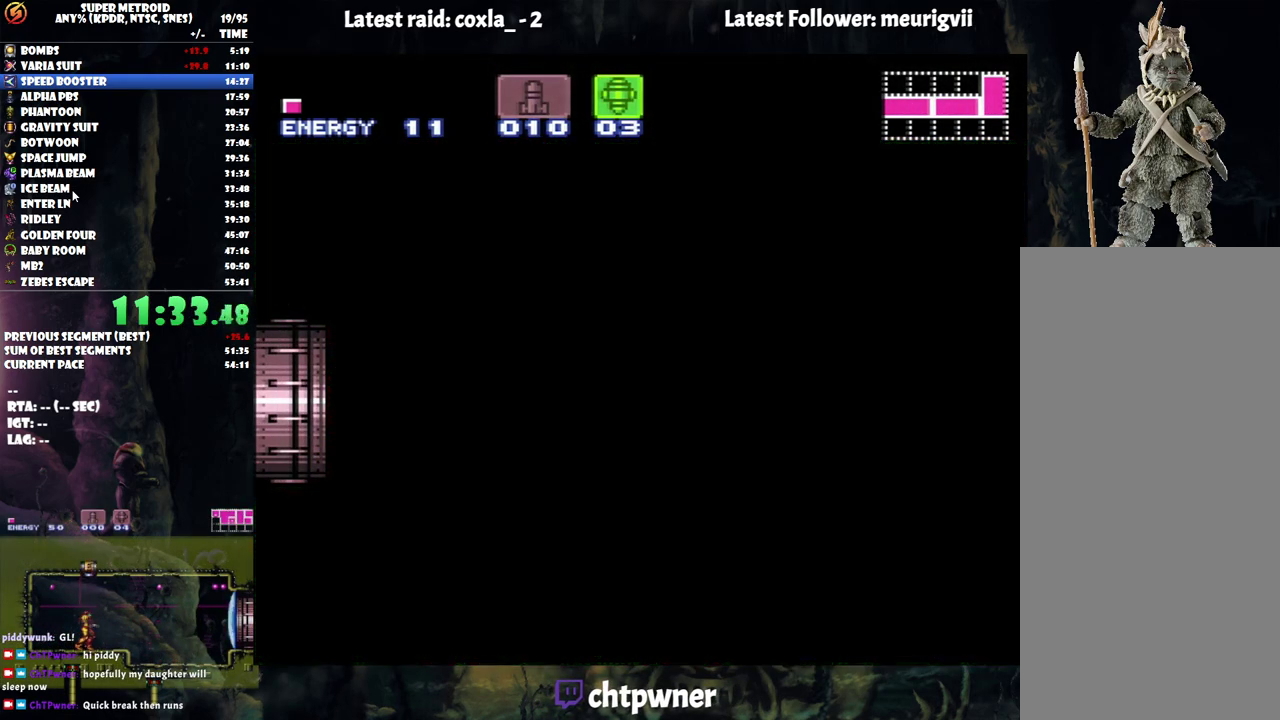
{"buttons": ["A", "DPAD_LEFT"], "events": []}
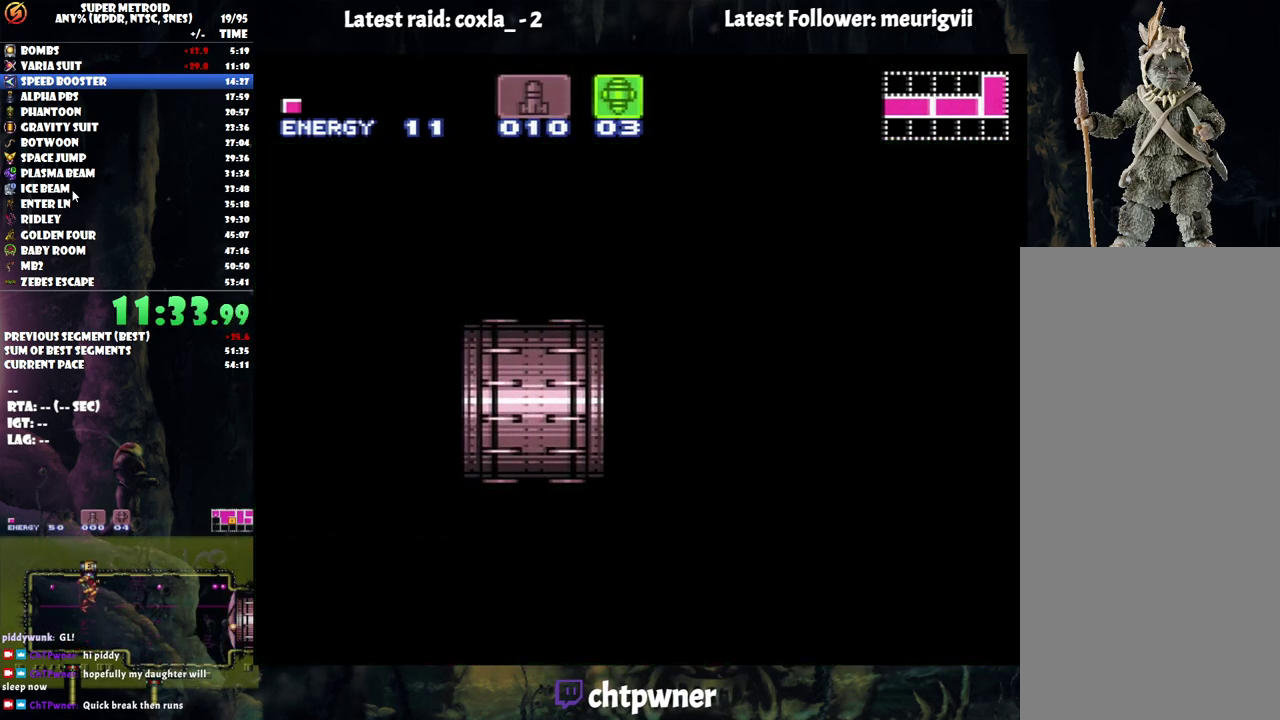
{"buttons": ["A", "DPAD_LEFT"], "events": []}
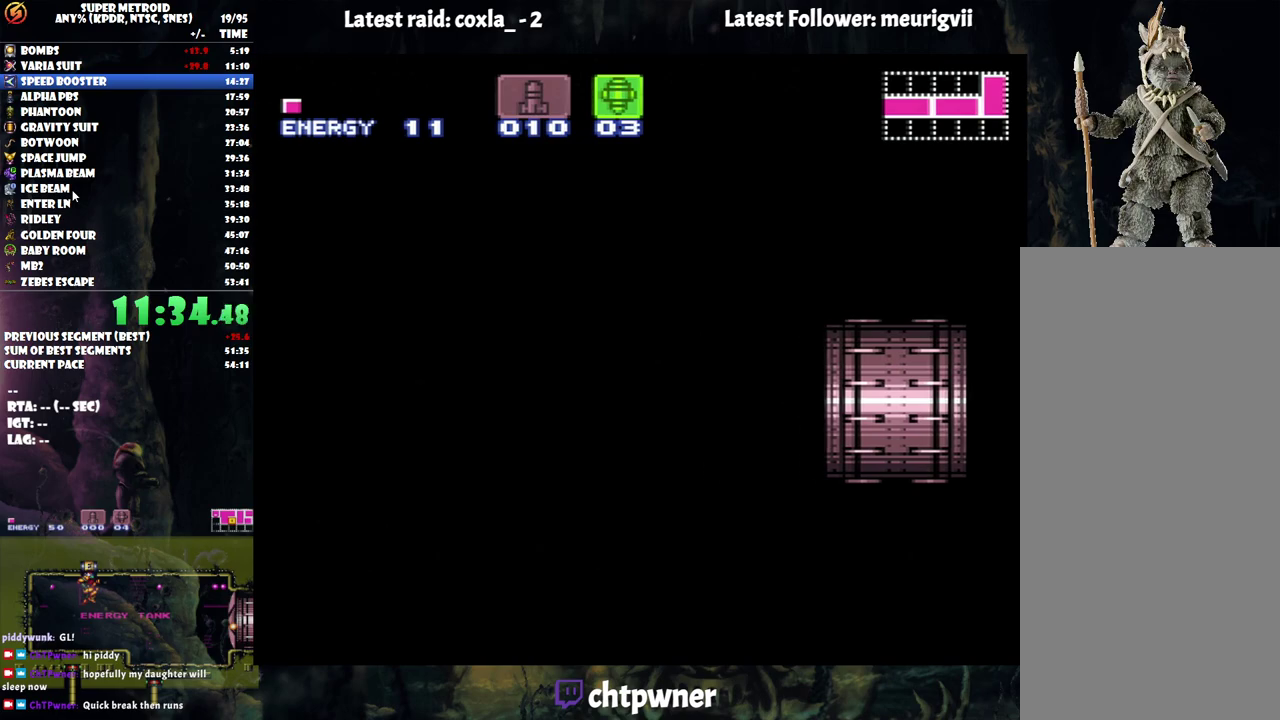
{"buttons": ["A", "DPAD_LEFT"], "events": []}
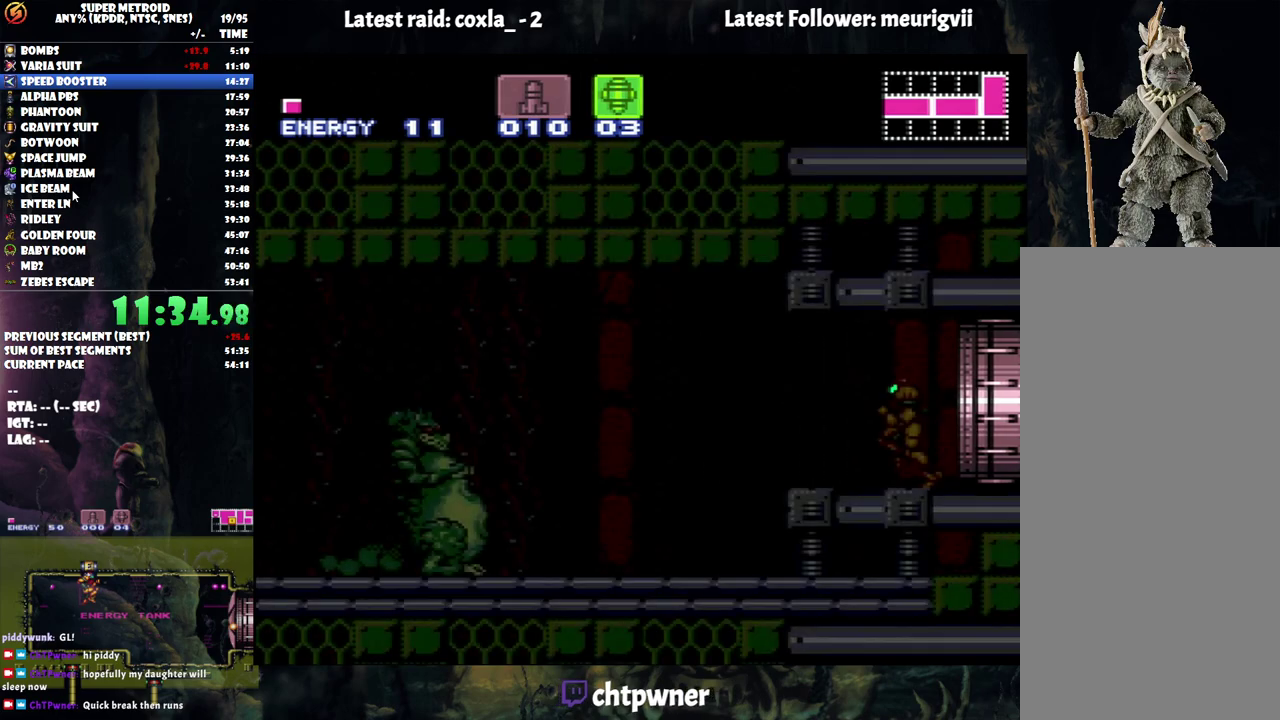
{"buttons": ["A", "DPAD_LEFT"], "events": []}
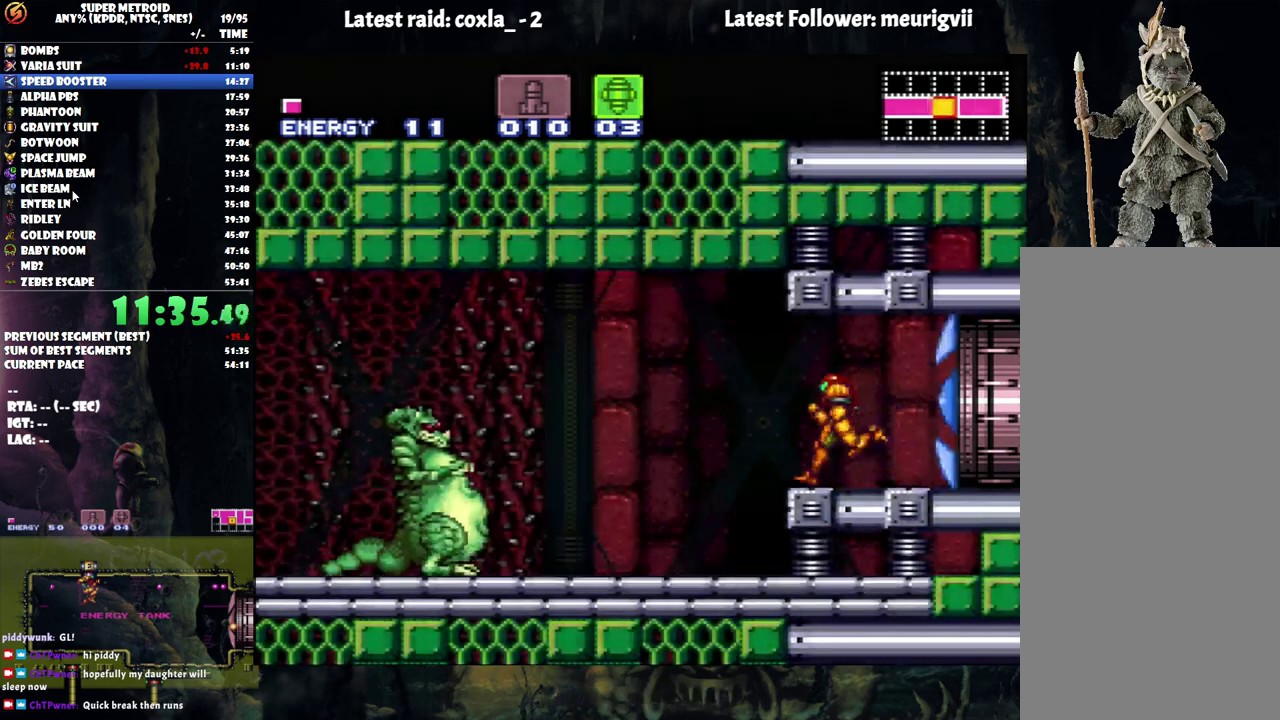
{"buttons": ["A", "DPAD_LEFT"], "events": [[267, "Y", "down"], [367, "Y", "up"]]}
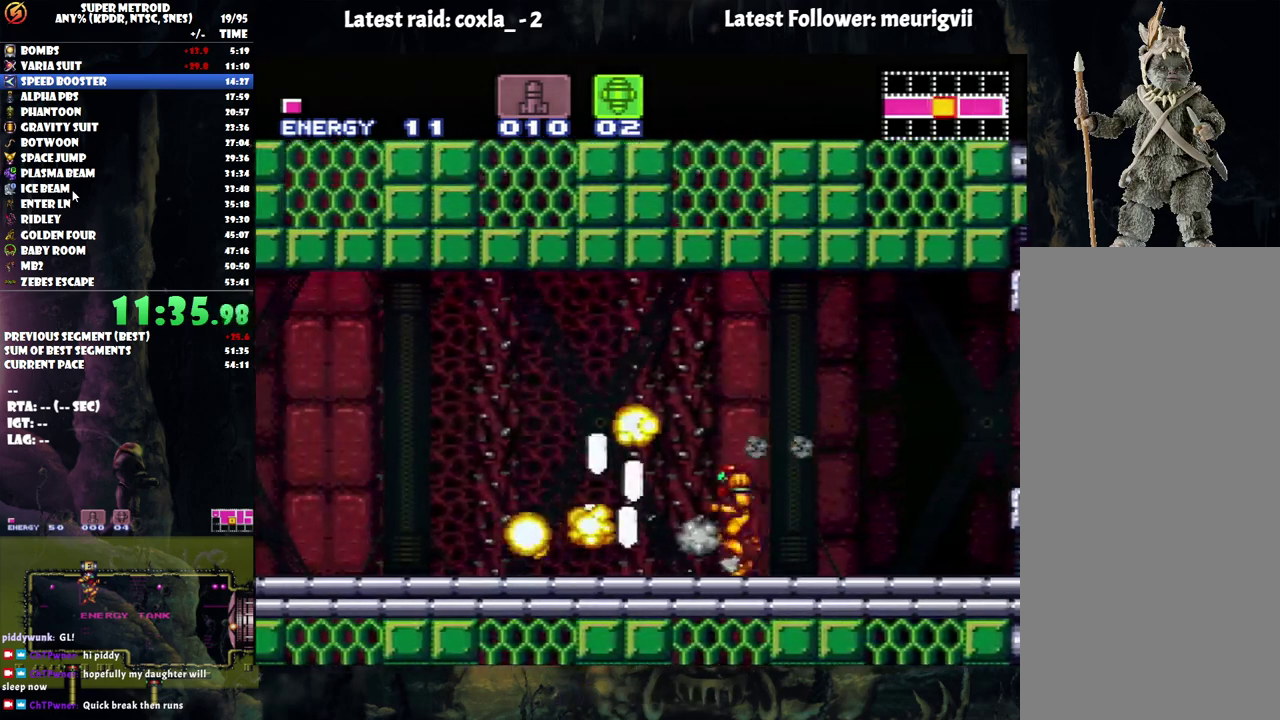
{"buttons": ["A", "X", "DPAD_LEFT"], "events": [[483, "X", "down"]]}
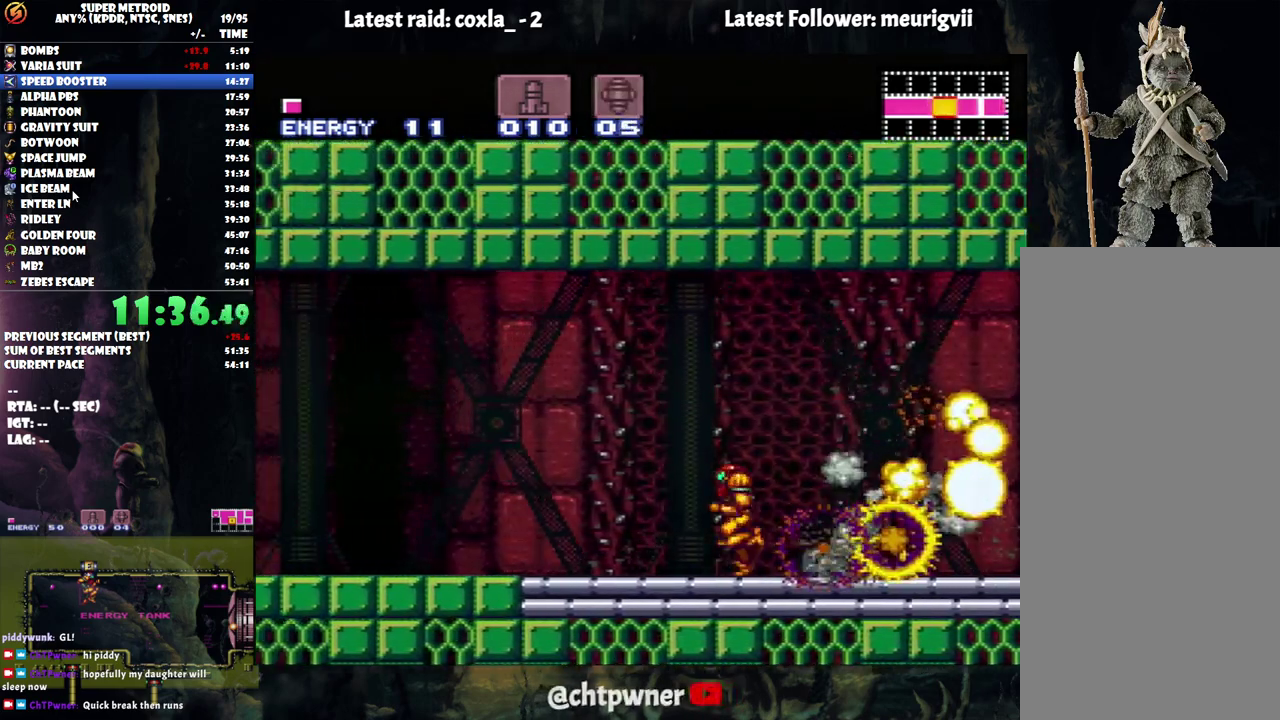
{"buttons": ["A", "DPAD_LEFT"], "events": [[83, "X", "up"]]}
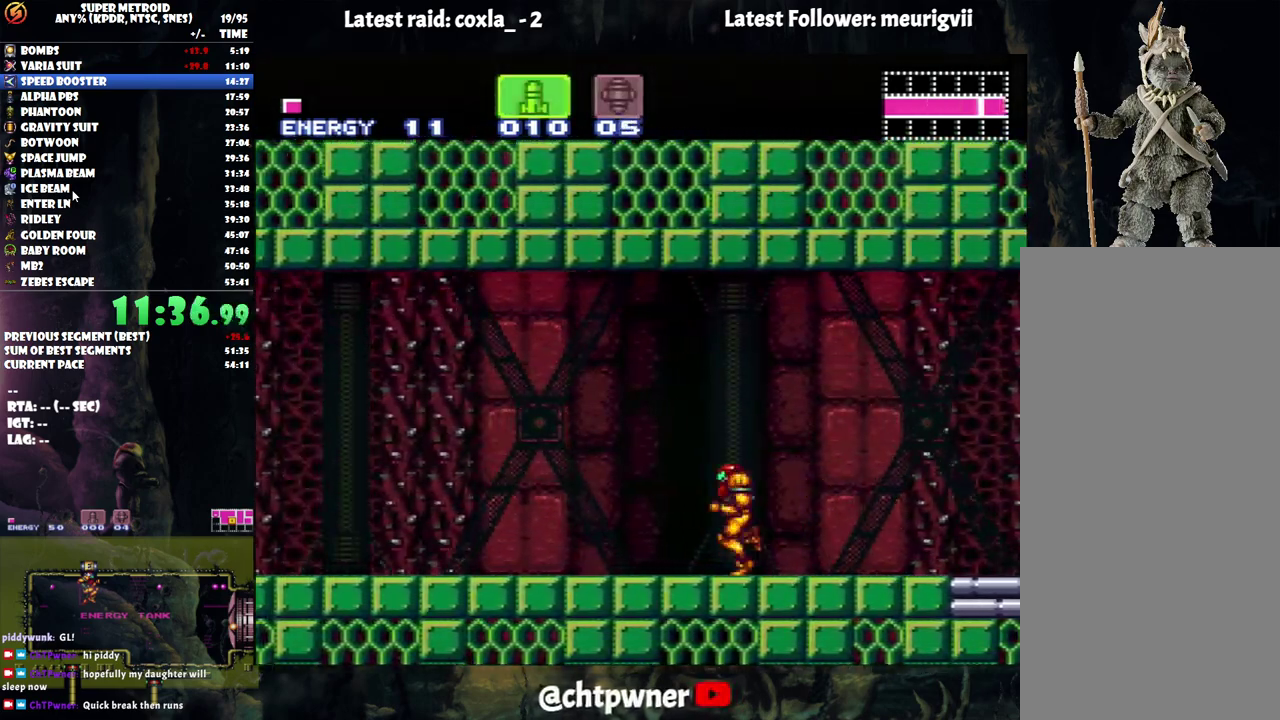
{"buttons": ["A", "DPAD_LEFT"], "events": []}
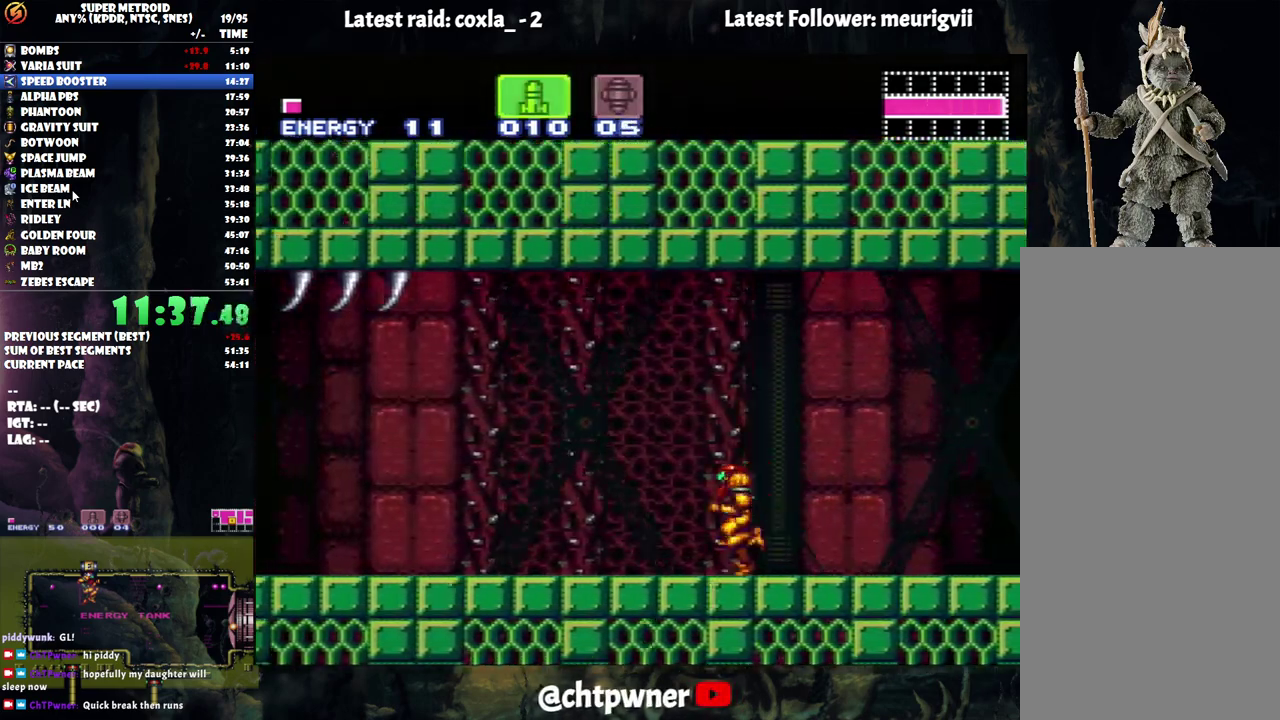
{"buttons": ["A", "DPAD_LEFT"], "events": []}
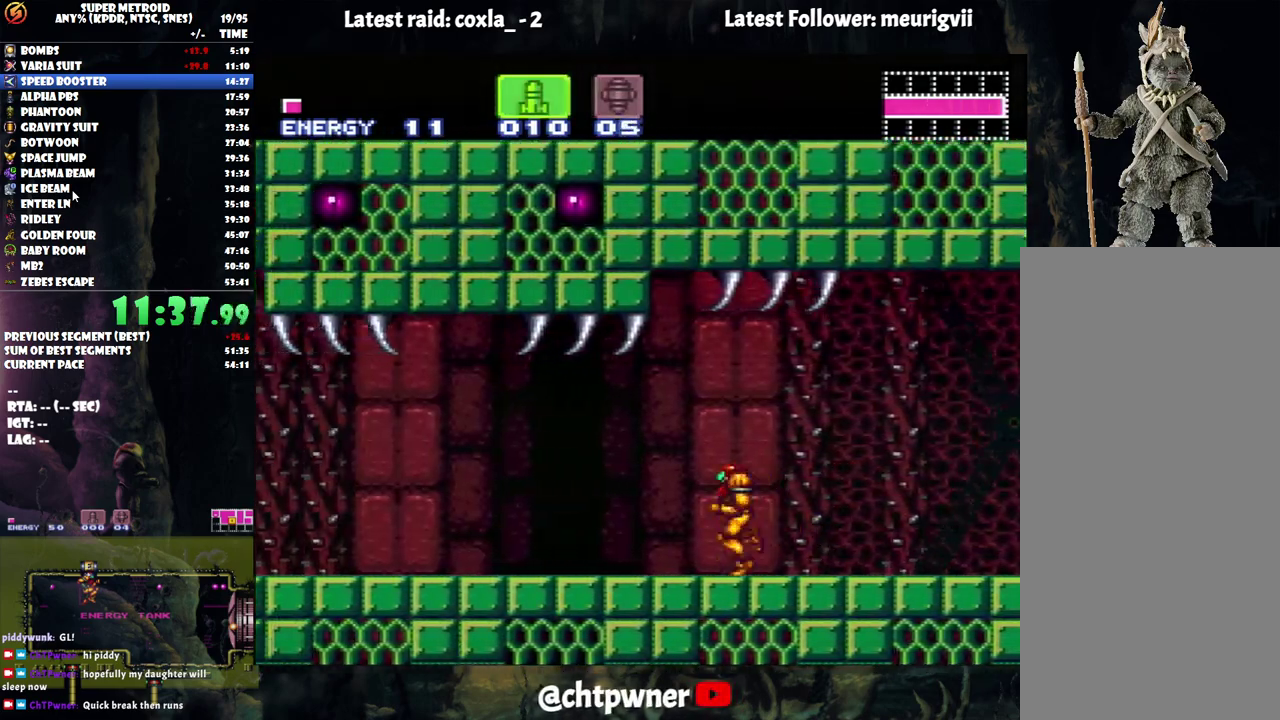
{"buttons": ["A", "DPAD_LEFT"], "events": []}